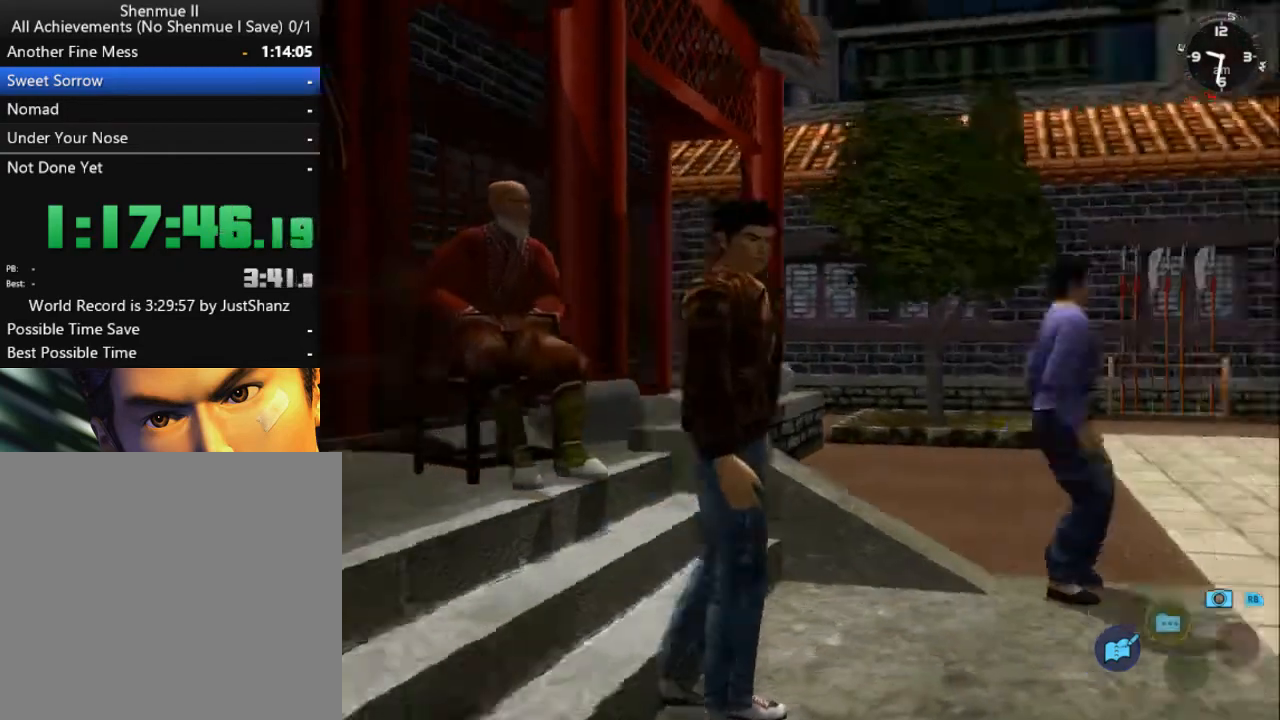
Gameplay with a controller (Xbox layout); each line is a JSON object with the inputs held at the frame after it. "events" lists button and stick changes between this image and that frame as [ms after this image, input, new state], when the widget could be followed in between.
{"buttons": ["DPAD_UP", "DPAD_LEFT"], "left_stick": "center", "right_stick": "center", "events": [[267, "DPAD_LEFT", "down"], [267, "DPAD_UP", "down"]]}
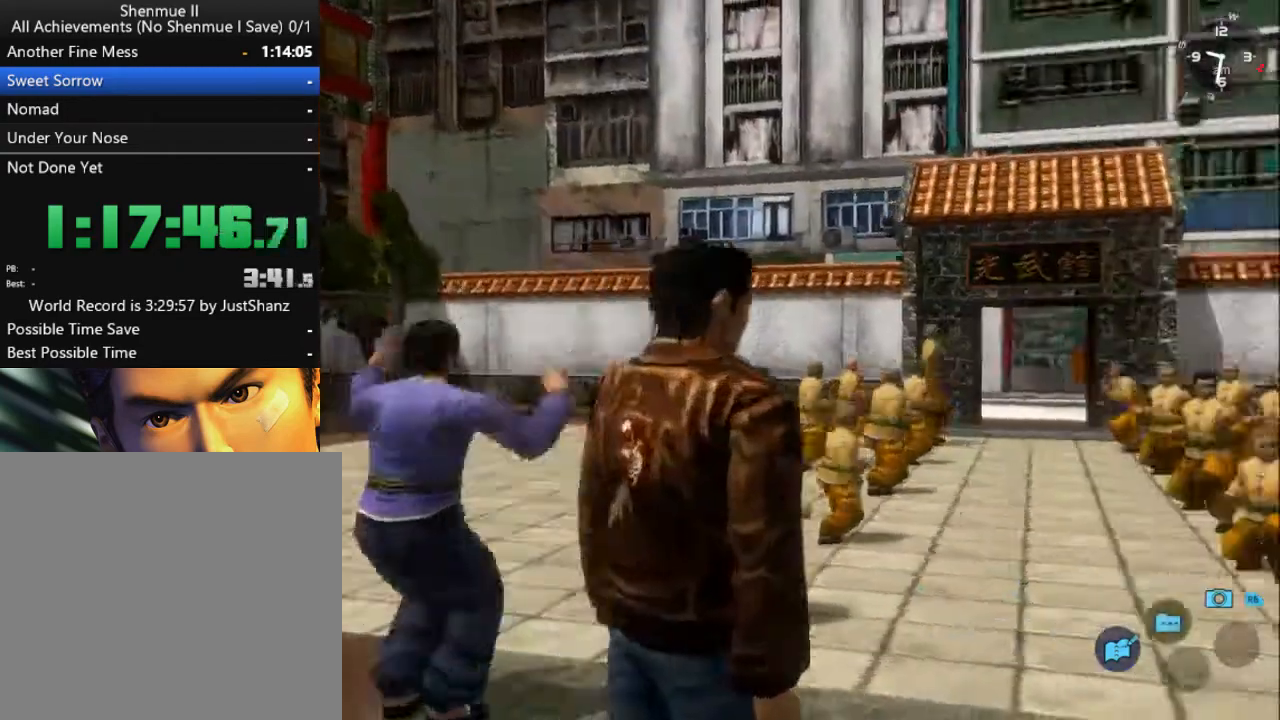
{"buttons": ["L2", "DPAD_UP", "DPAD_LEFT"], "left_stick": "center", "right_stick": "center", "events": [[433, "L2", "down"]]}
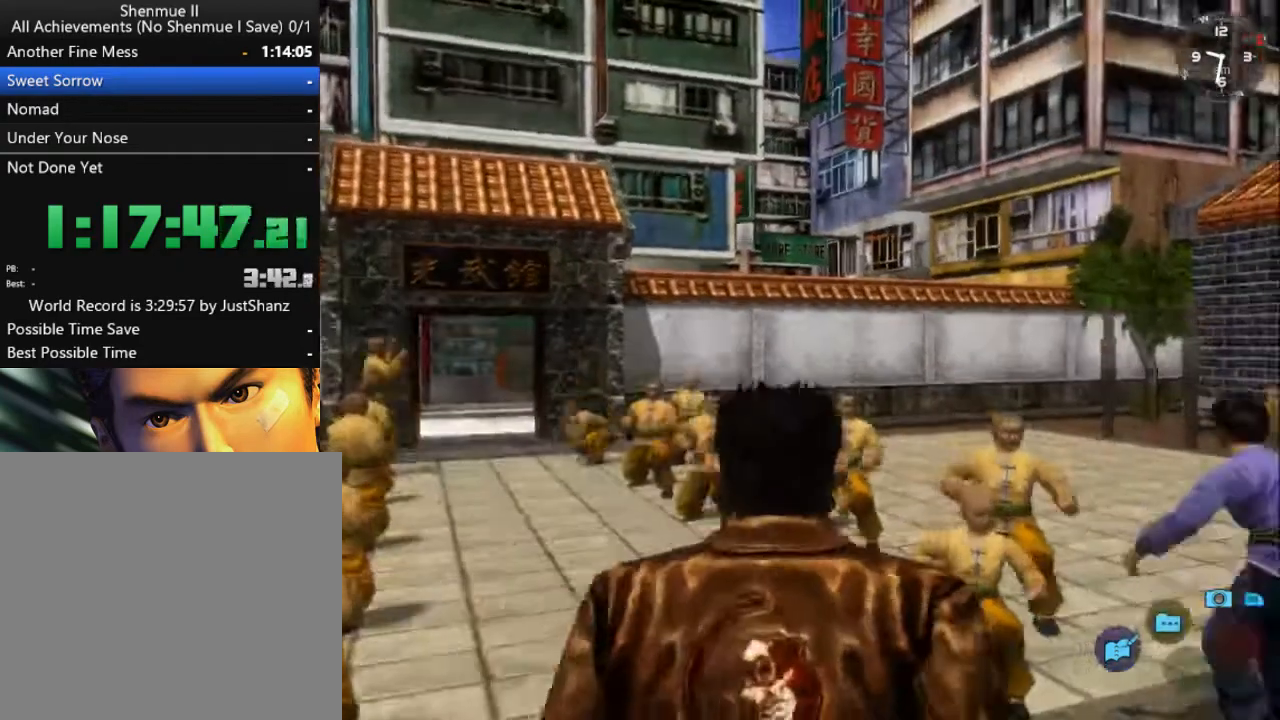
{"buttons": ["L2"], "left_stick": "center", "right_stick": "center", "events": [[133, "DPAD_LEFT", "up"], [133, "DPAD_UP", "up"], [267, "DPAD_LEFT", "down"], [433, "DPAD_LEFT", "up"]]}
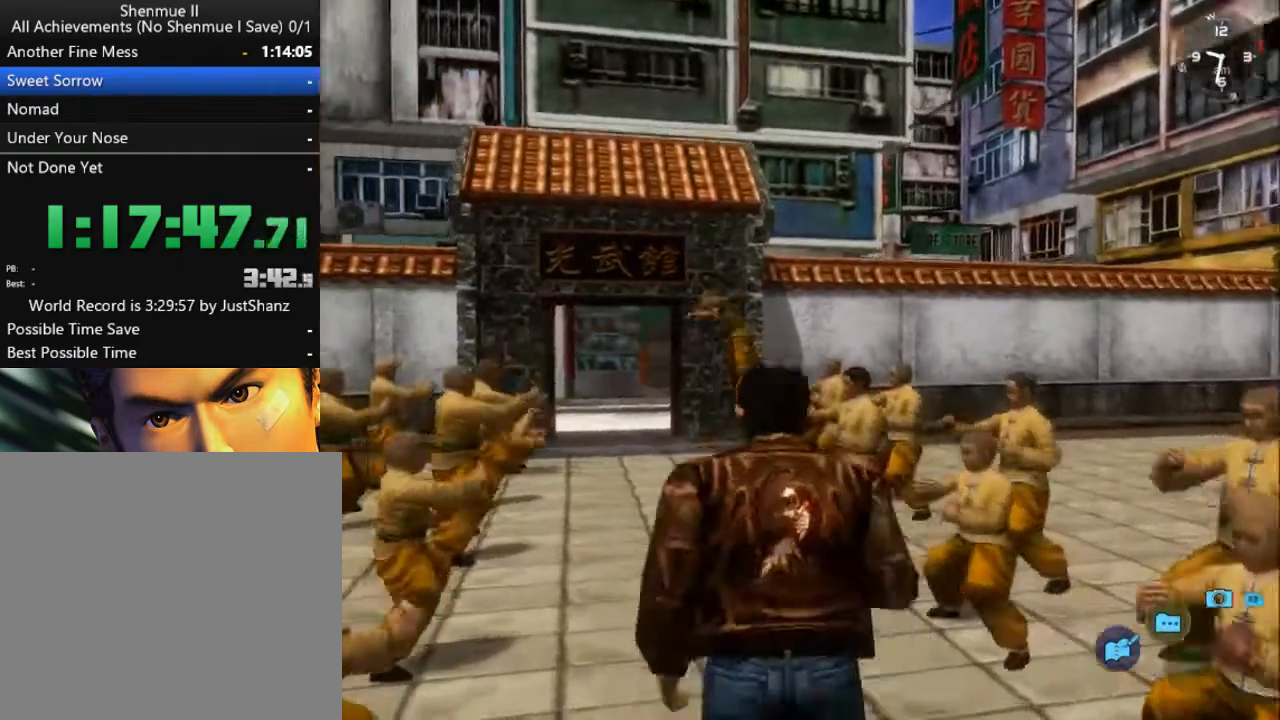
{"buttons": ["L2"], "left_stick": "center", "right_stick": "center", "events": [[267, "DPAD_LEFT", "down"], [400, "DPAD_LEFT", "up"]]}
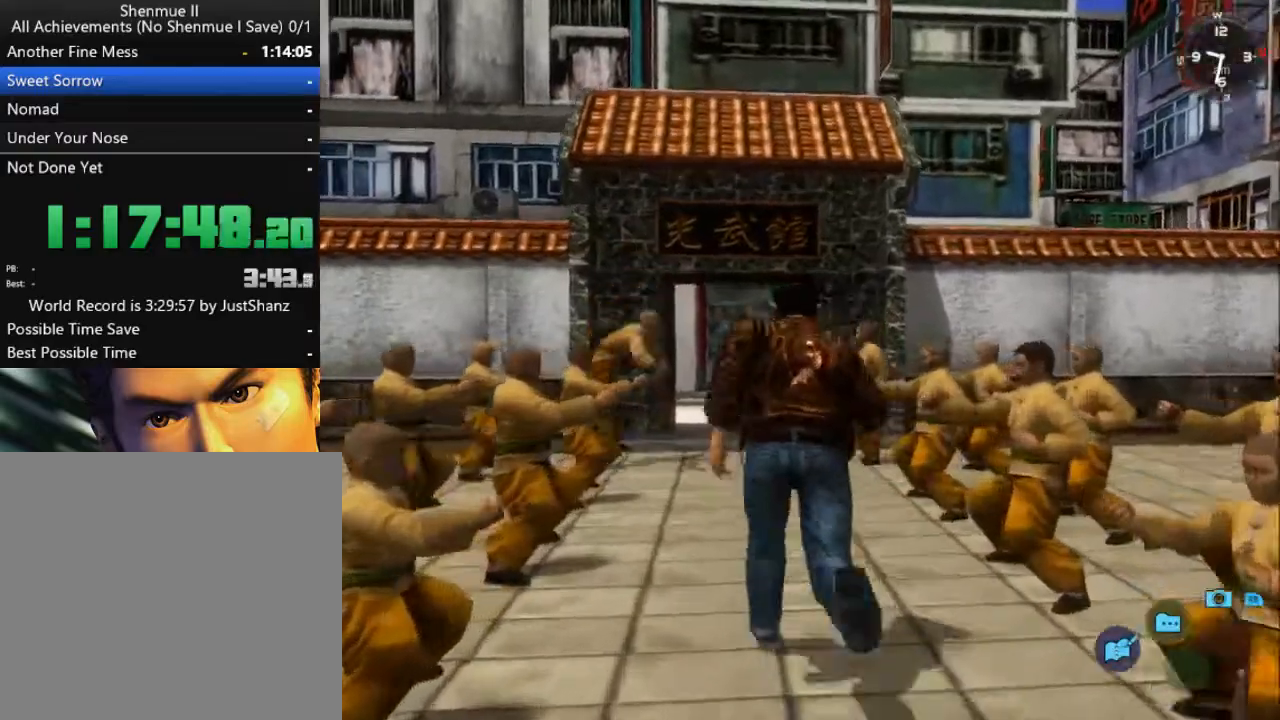
{"buttons": ["L2"], "left_stick": "center", "right_stick": "center", "events": []}
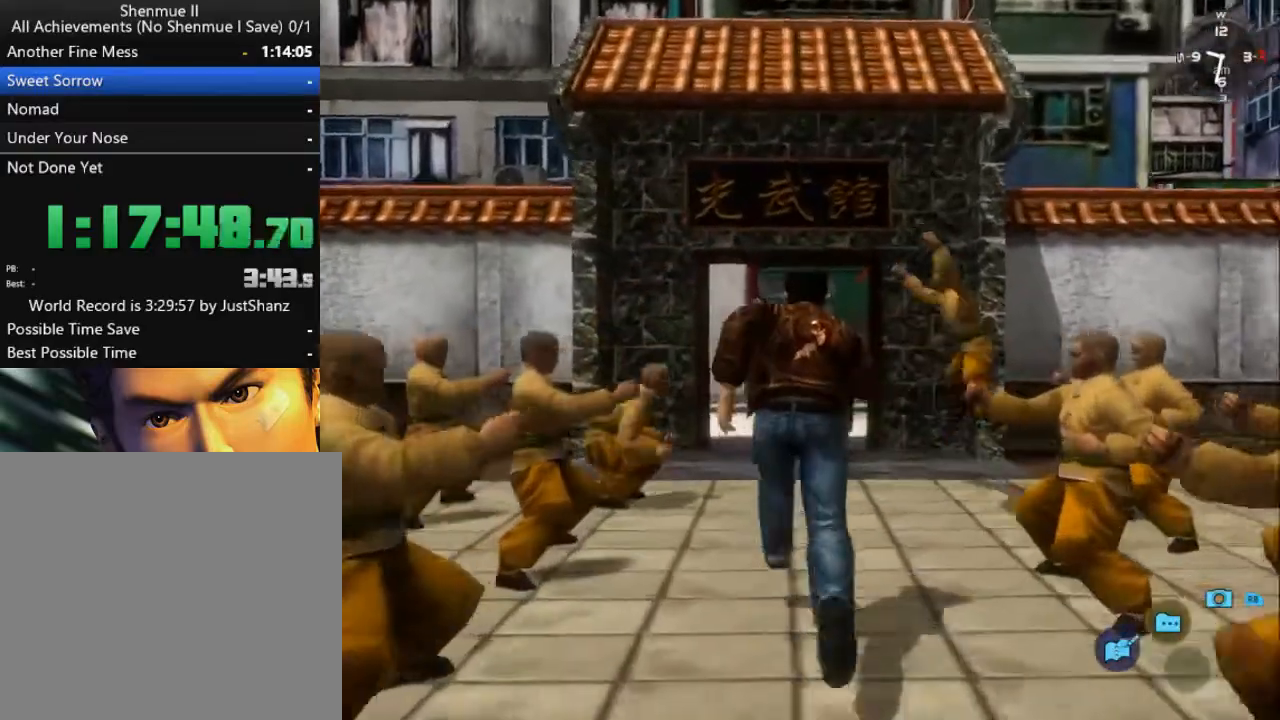
{"buttons": ["L2"], "left_stick": "center", "right_stick": "center", "events": []}
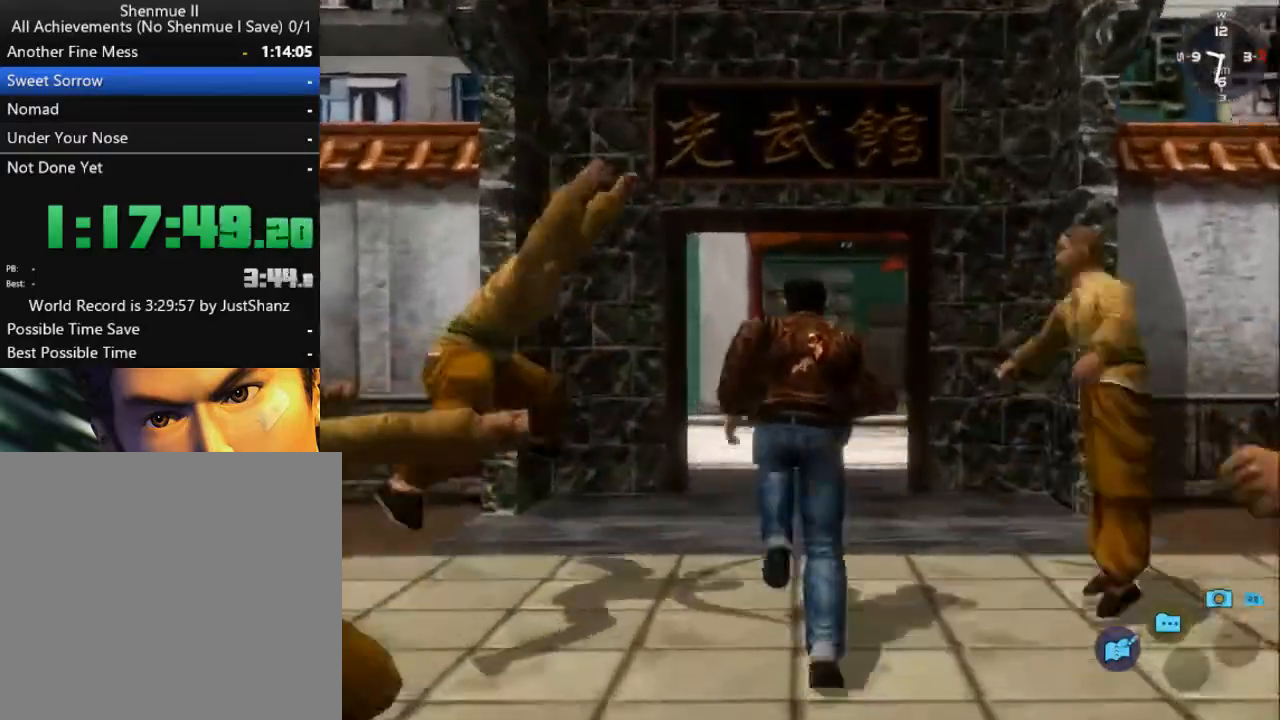
{"buttons": ["L2", "DPAD_DOWN", "DPAD_LEFT"], "left_stick": "center", "right_stick": "center", "events": [[433, "DPAD_DOWN", "down"], [433, "DPAD_LEFT", "down"]]}
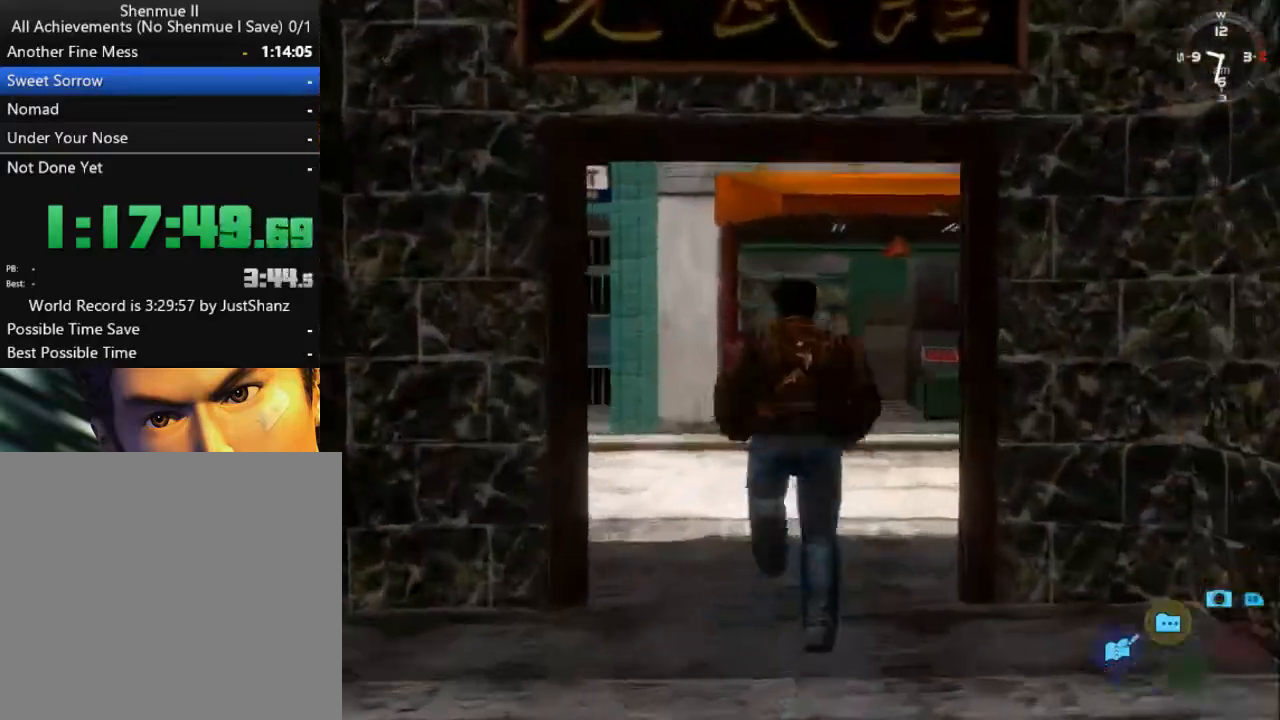
{"buttons": ["L2", "DPAD_DOWN", "DPAD_LEFT"], "left_stick": "center", "right_stick": "center", "events": []}
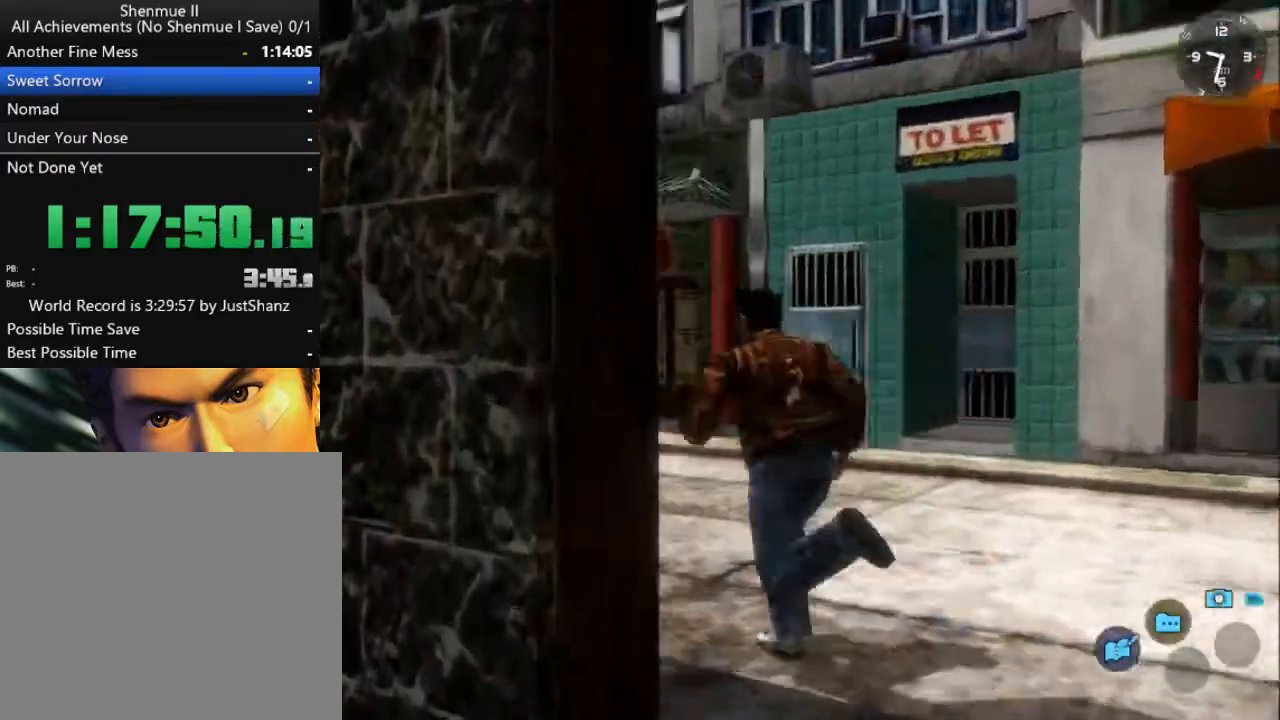
{"buttons": ["L2"], "left_stick": "center", "right_stick": "center", "events": [[67, "DPAD_DOWN", "up"], [67, "DPAD_LEFT", "up"], [300, "DPAD_LEFT", "down"], [400, "DPAD_LEFT", "up"]]}
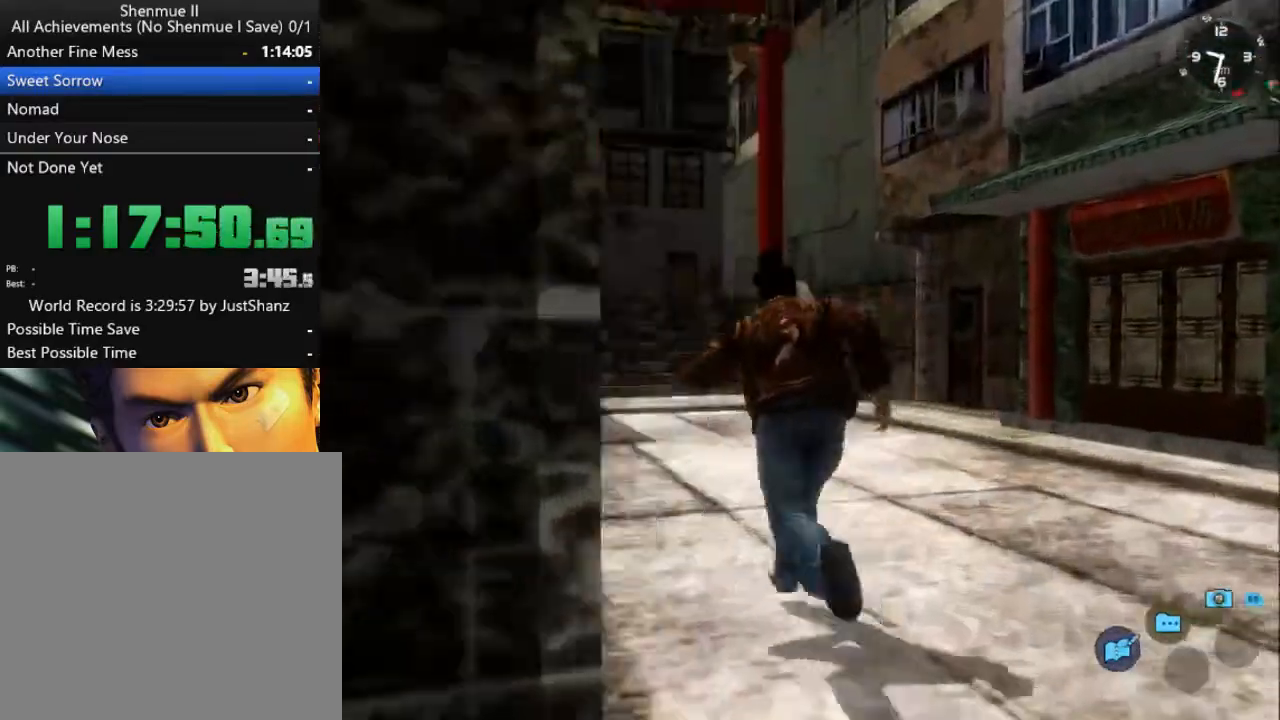
{"buttons": ["L2"], "left_stick": "center", "right_stick": "center", "events": []}
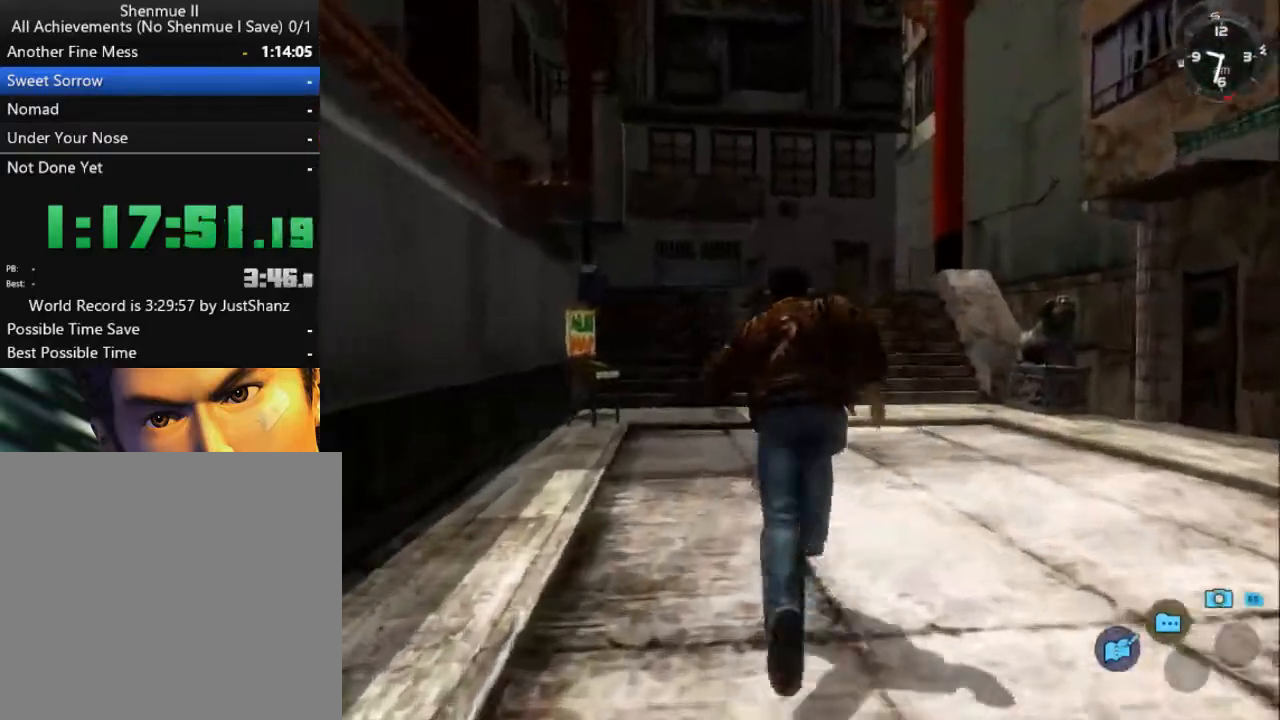
{"buttons": ["L2"], "left_stick": "center", "right_stick": "center", "events": []}
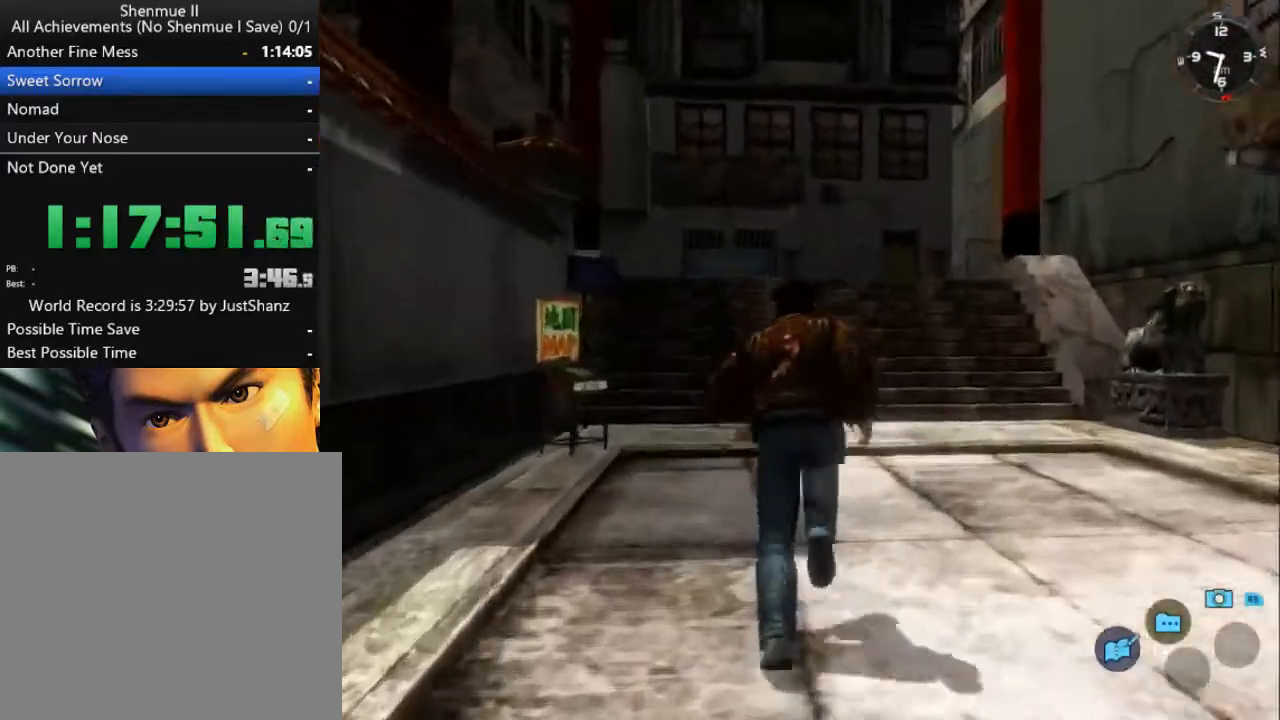
{"buttons": ["L2"], "left_stick": "center", "right_stick": "center", "events": []}
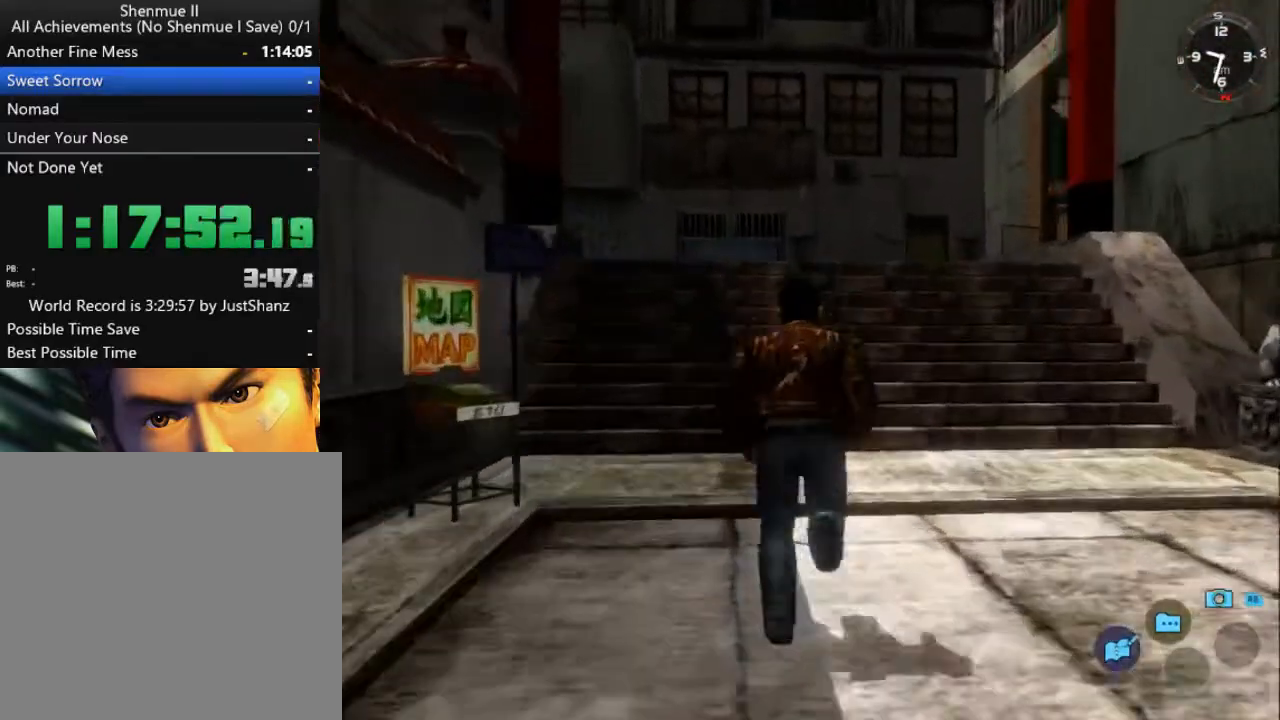
{"buttons": ["L2"], "left_stick": "center", "right_stick": "center", "events": []}
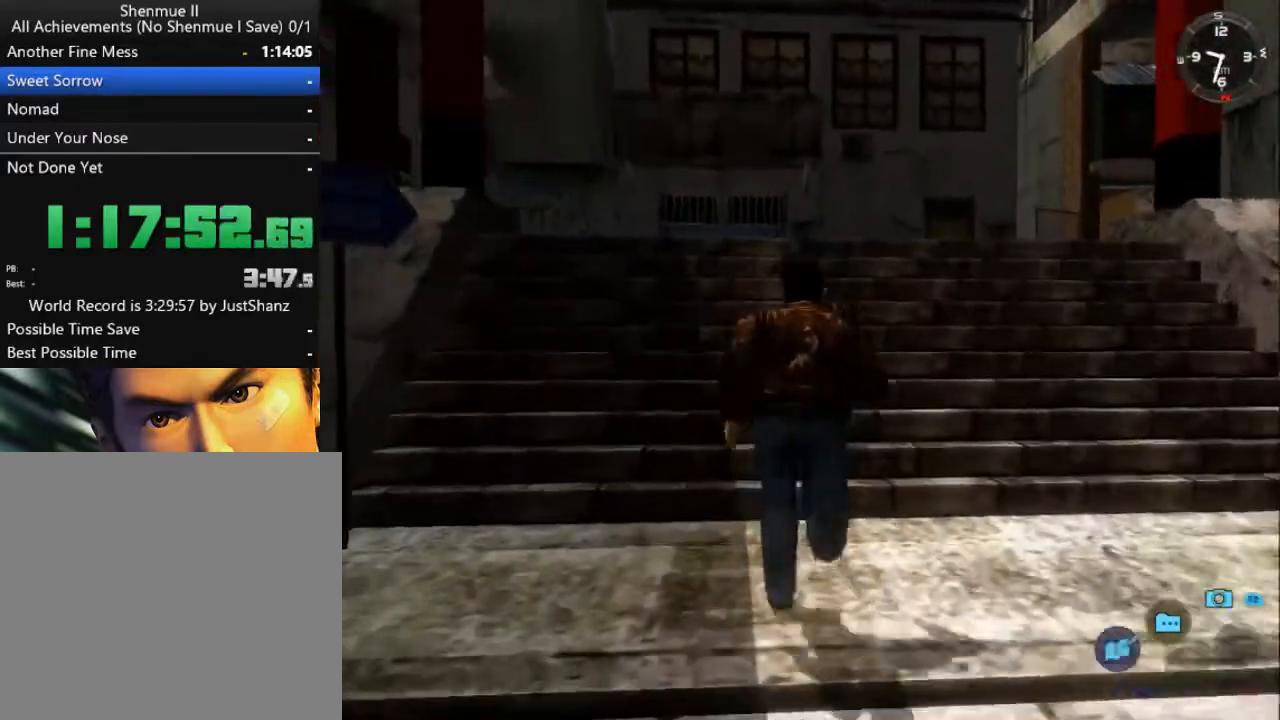
{"buttons": ["L2"], "left_stick": "center", "right_stick": "center", "events": []}
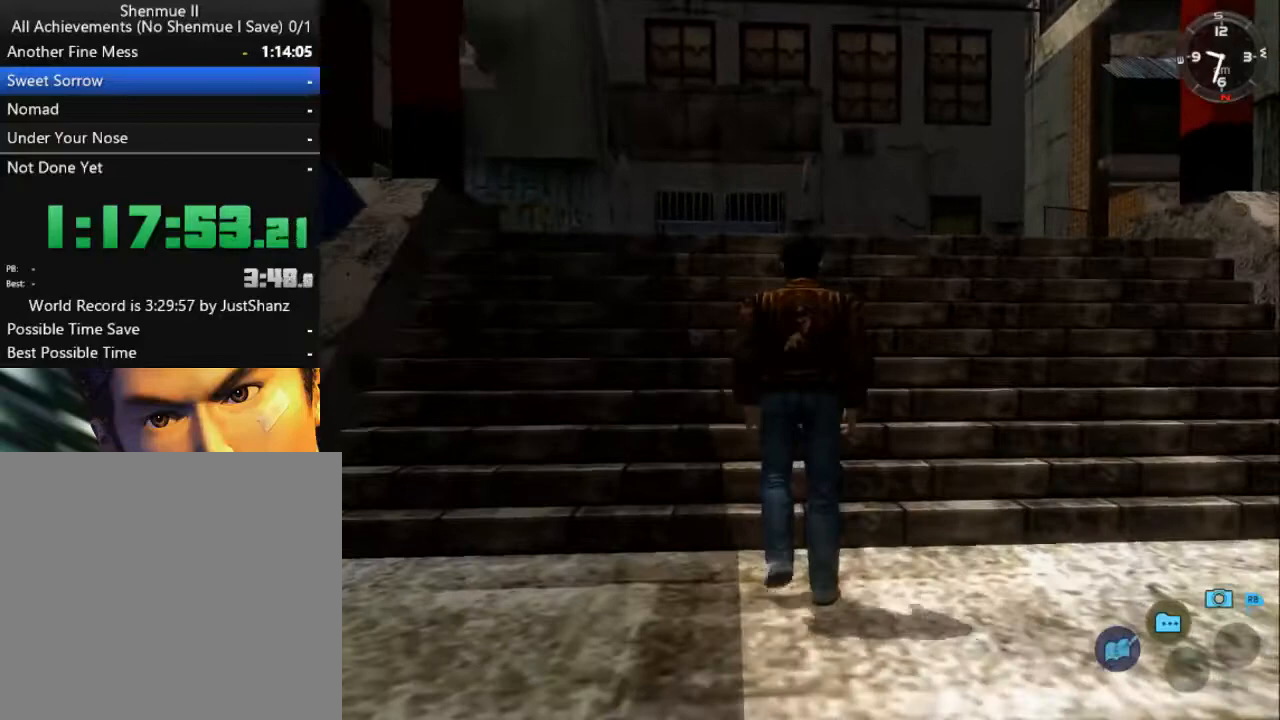
{"buttons": ["L2"], "left_stick": "center", "right_stick": "center", "events": []}
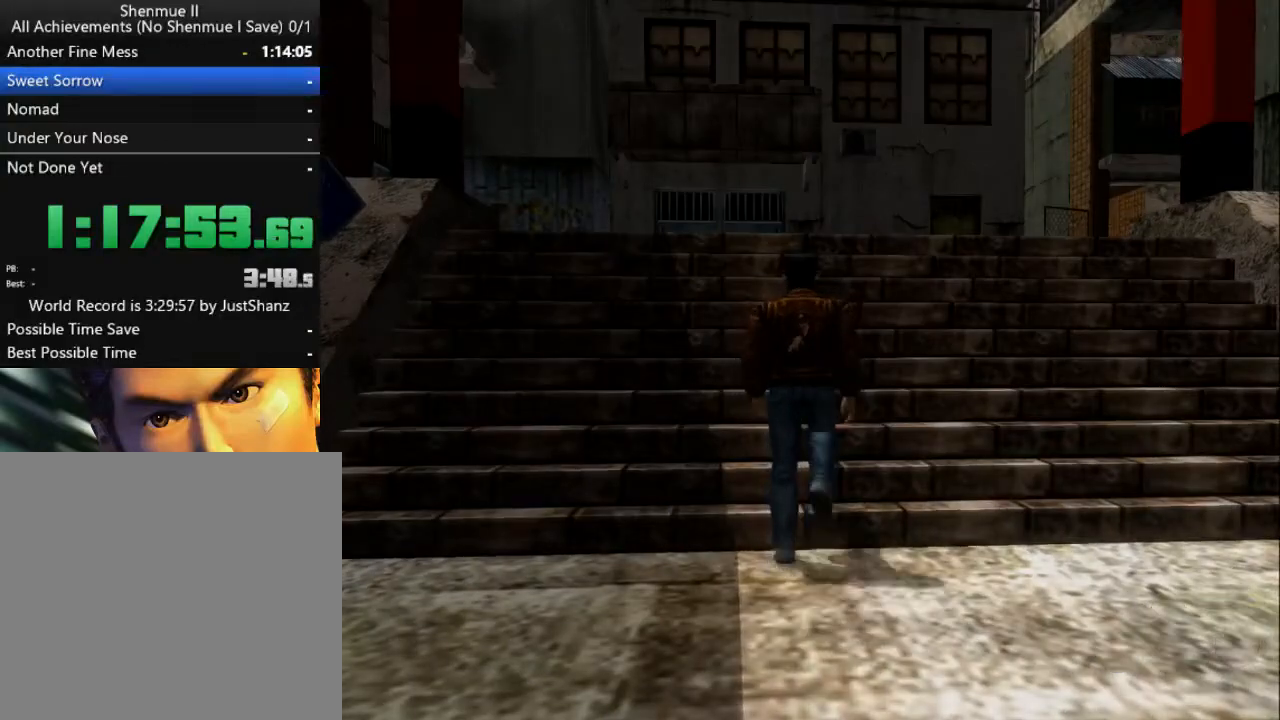
{"buttons": ["L2"], "left_stick": "center", "right_stick": "center", "events": []}
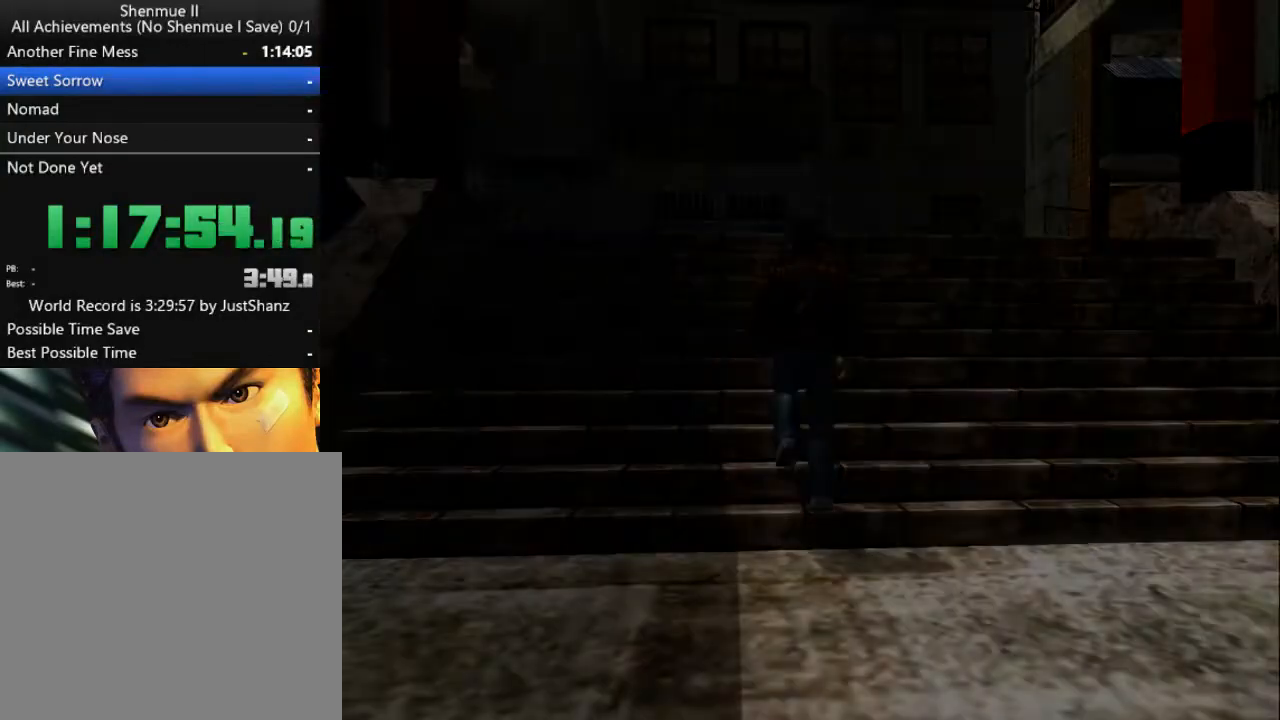
{"buttons": ["L2"], "left_stick": "center", "right_stick": "center", "events": []}
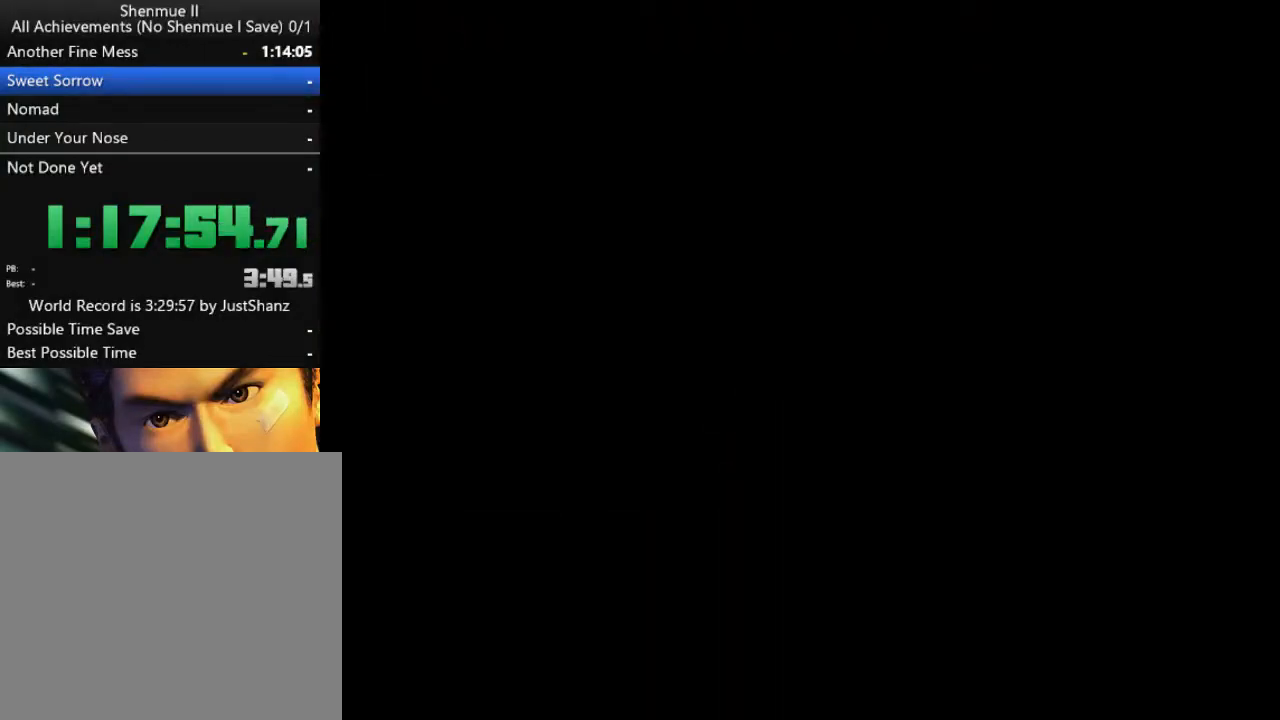
{"buttons": ["L2"], "left_stick": "center", "right_stick": "center", "events": []}
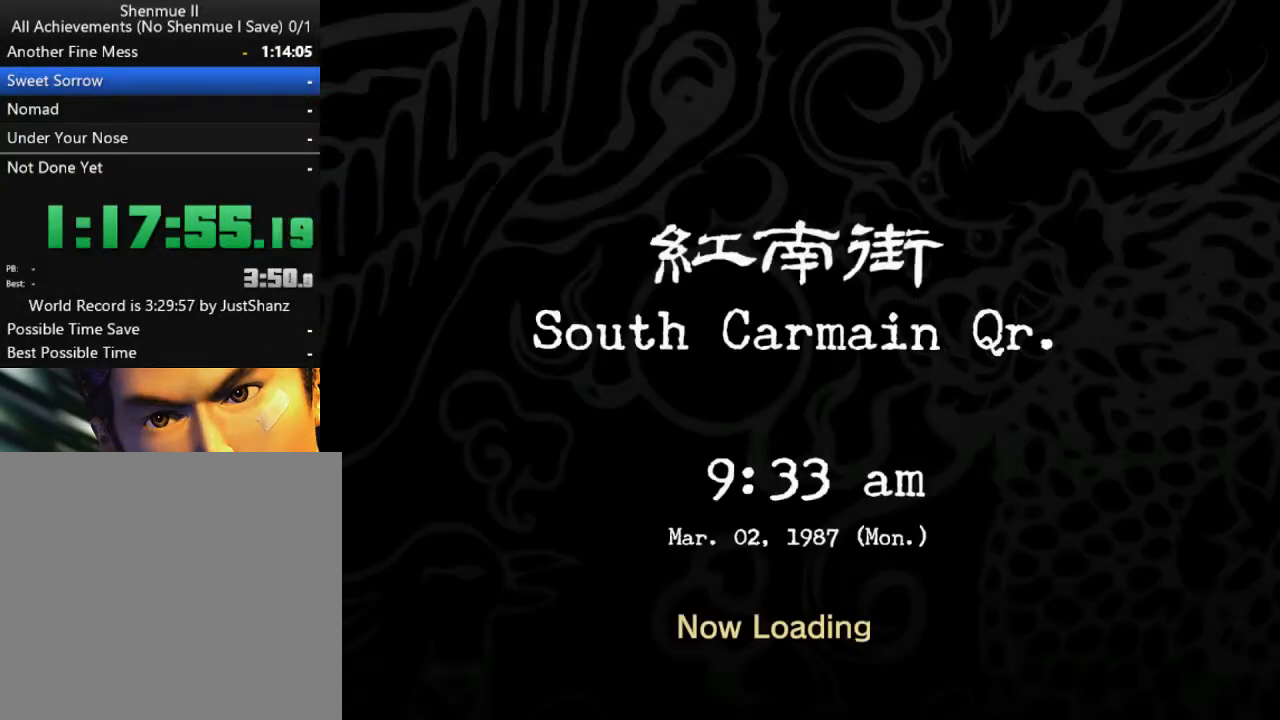
{"buttons": ["L2"], "left_stick": "center", "right_stick": "center", "events": []}
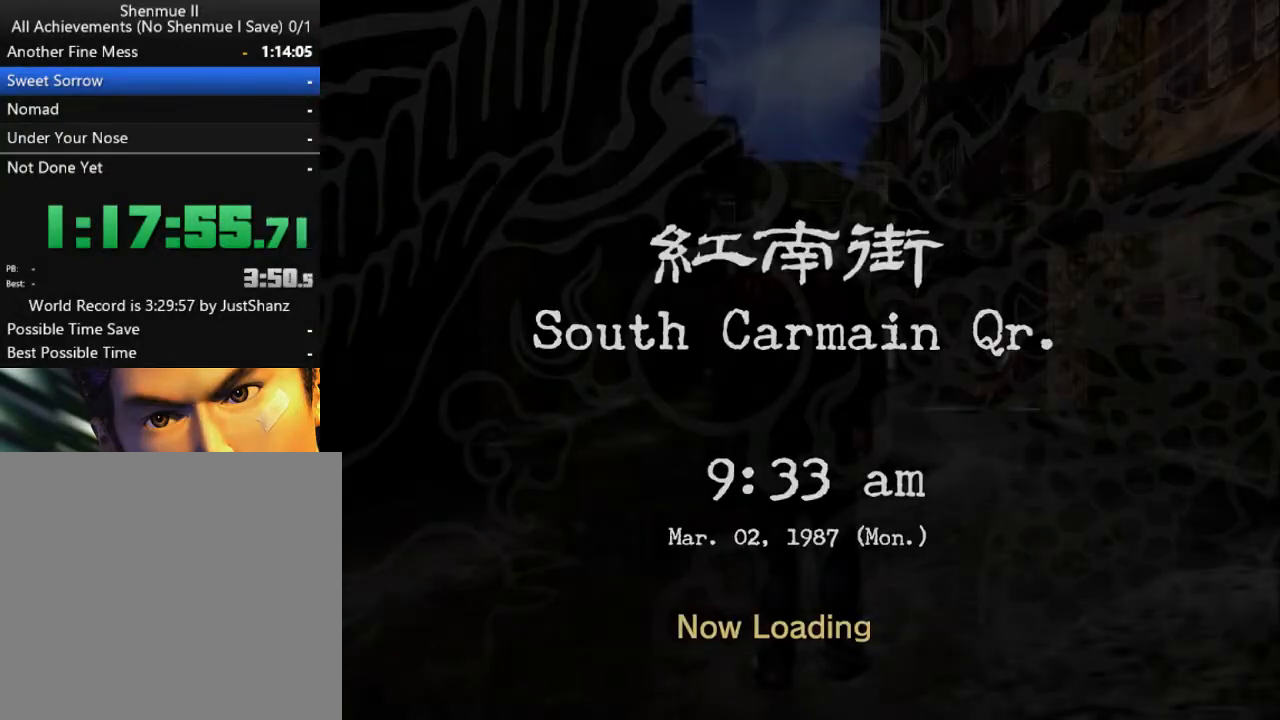
{"buttons": ["L2"], "left_stick": "center", "right_stick": "center", "events": []}
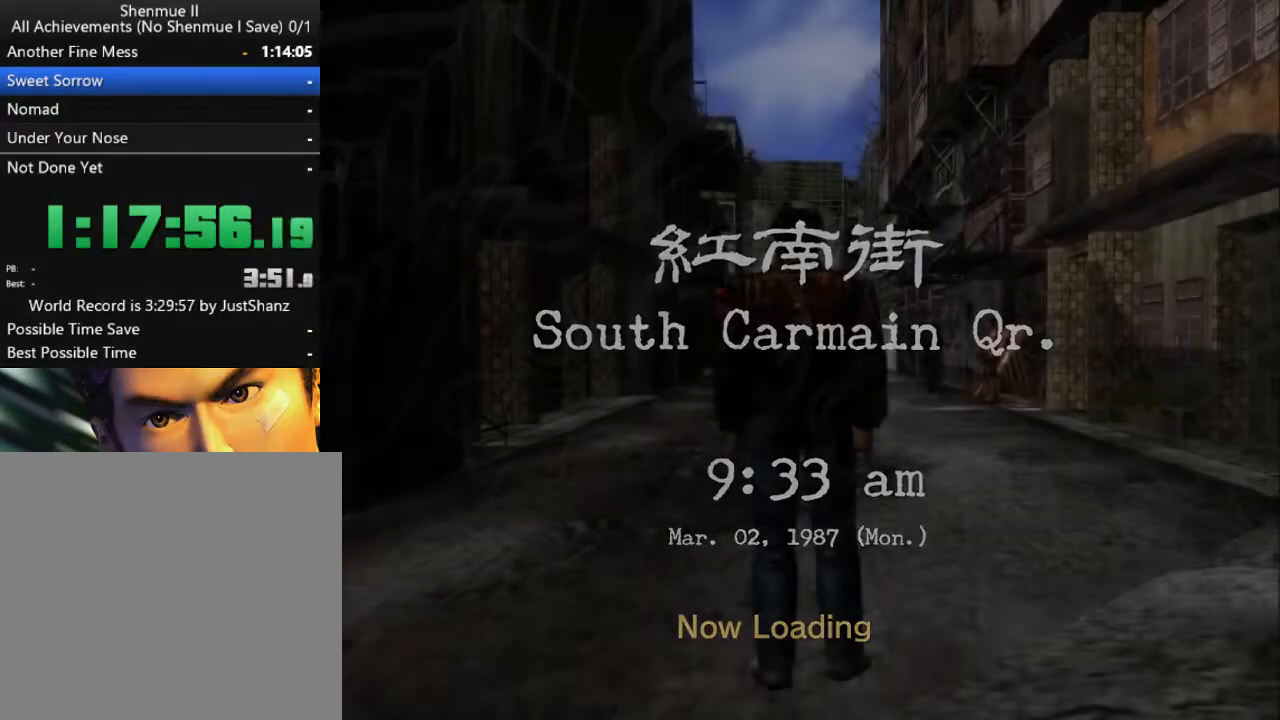
{"buttons": ["L2"], "left_stick": "center", "right_stick": "down", "events": [[400, "right_stick", "down"]]}
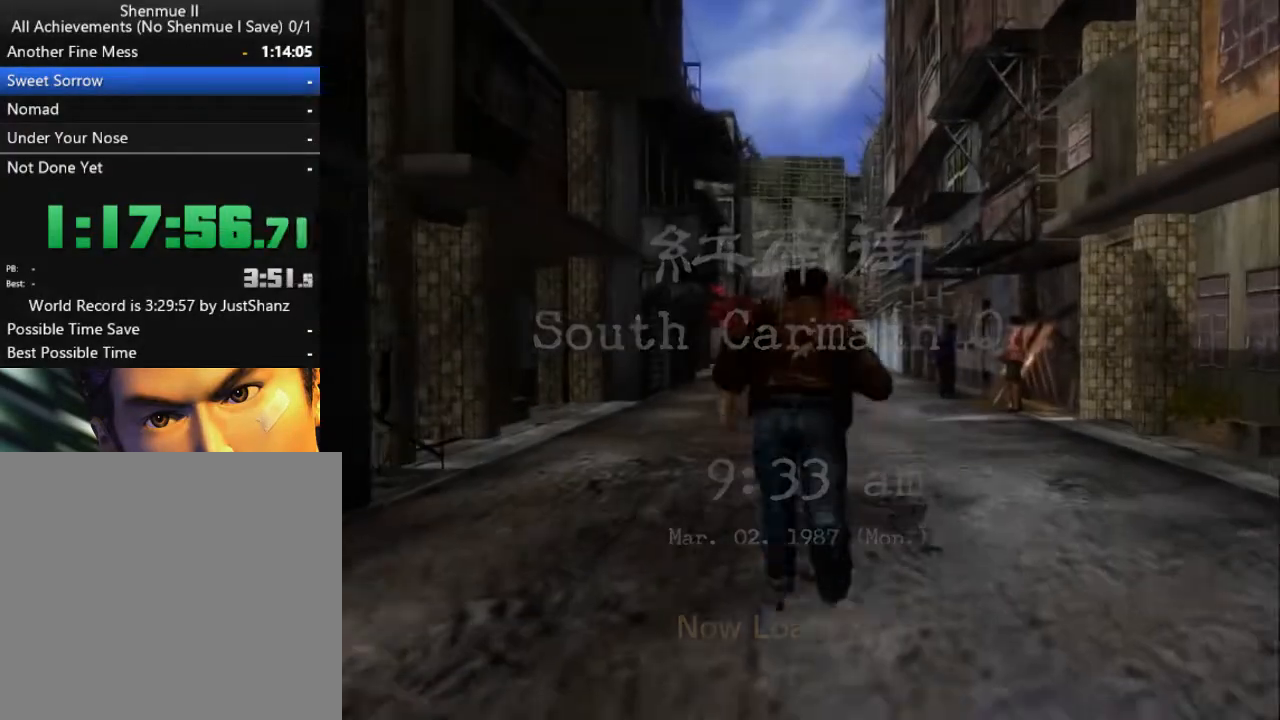
{"buttons": ["L2"], "left_stick": "center", "right_stick": "down", "events": []}
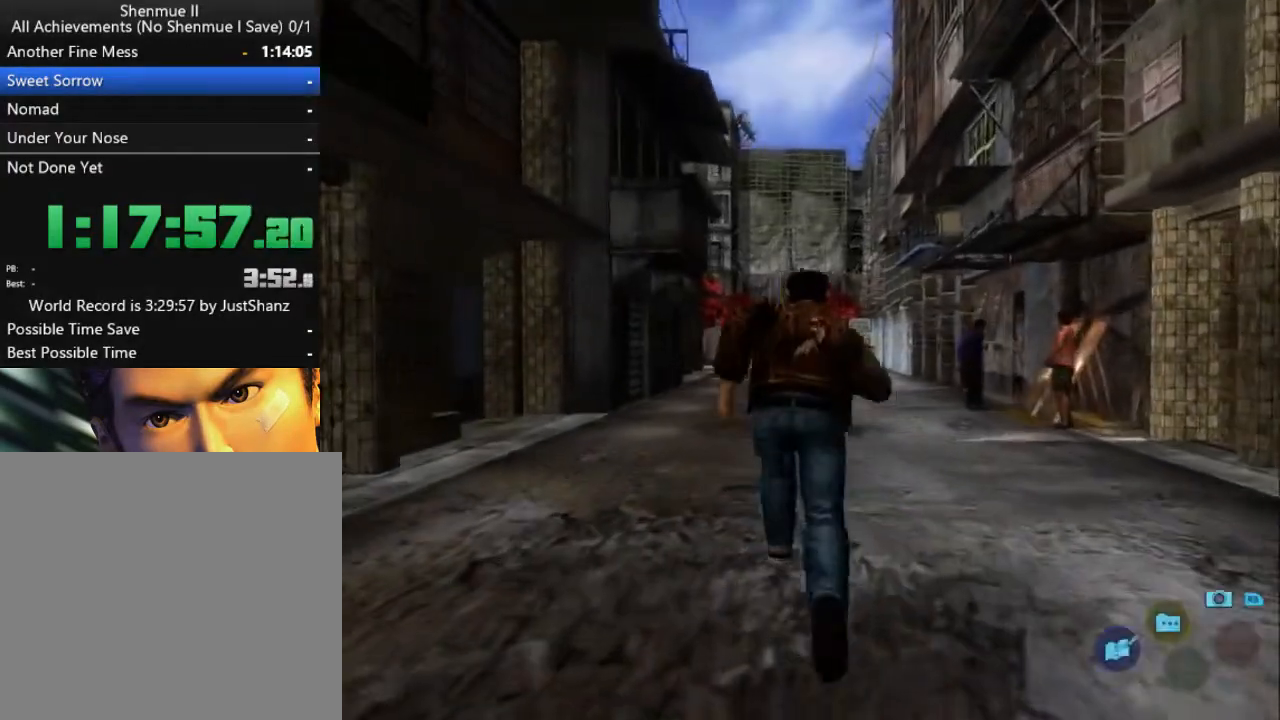
{"buttons": ["L2"], "left_stick": "center", "right_stick": "down", "events": []}
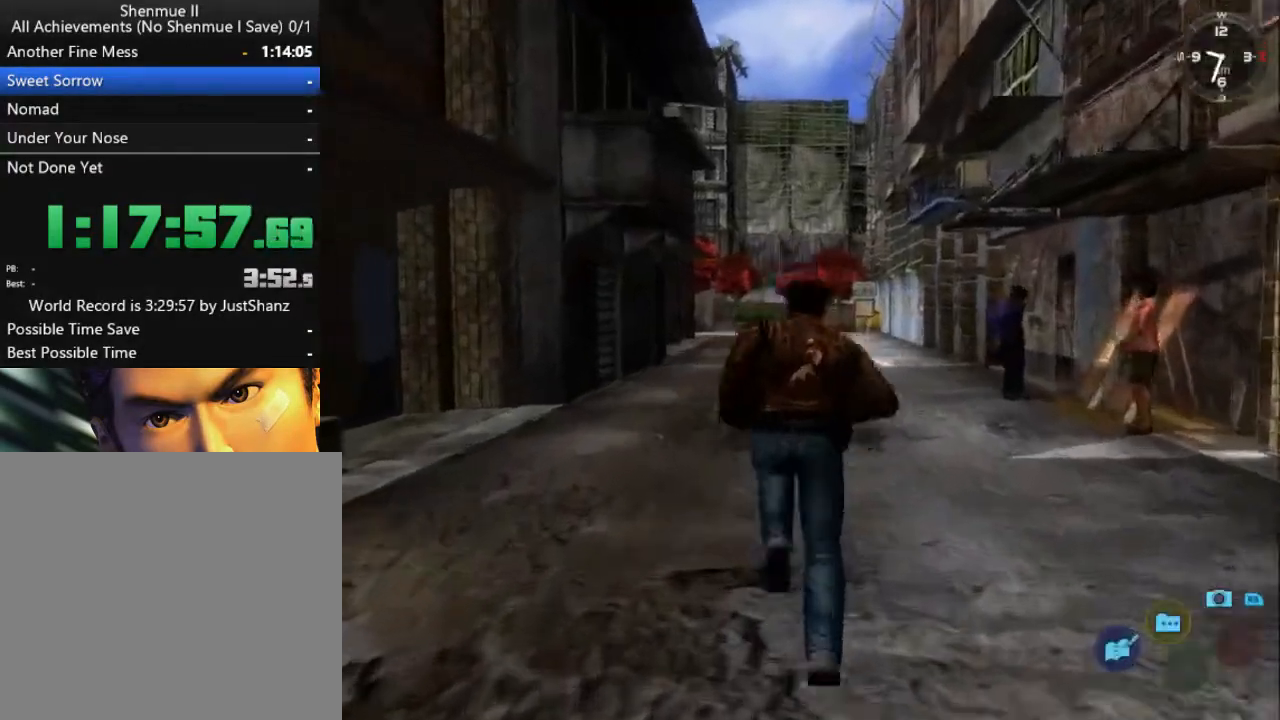
{"buttons": ["L2"], "left_stick": "center", "right_stick": "down", "events": []}
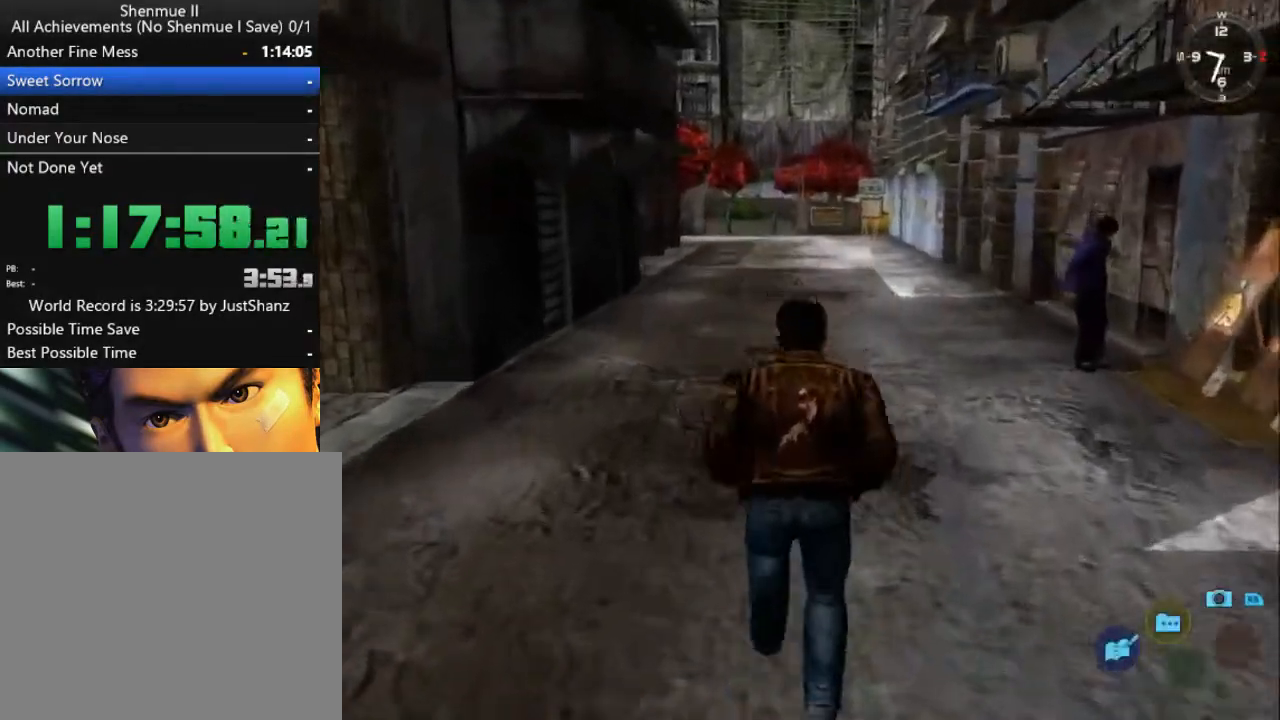
{"buttons": ["L2"], "left_stick": "center", "right_stick": "down", "events": [[400, "DPAD_LEFT", "down"], [467, "DPAD_LEFT", "up"]]}
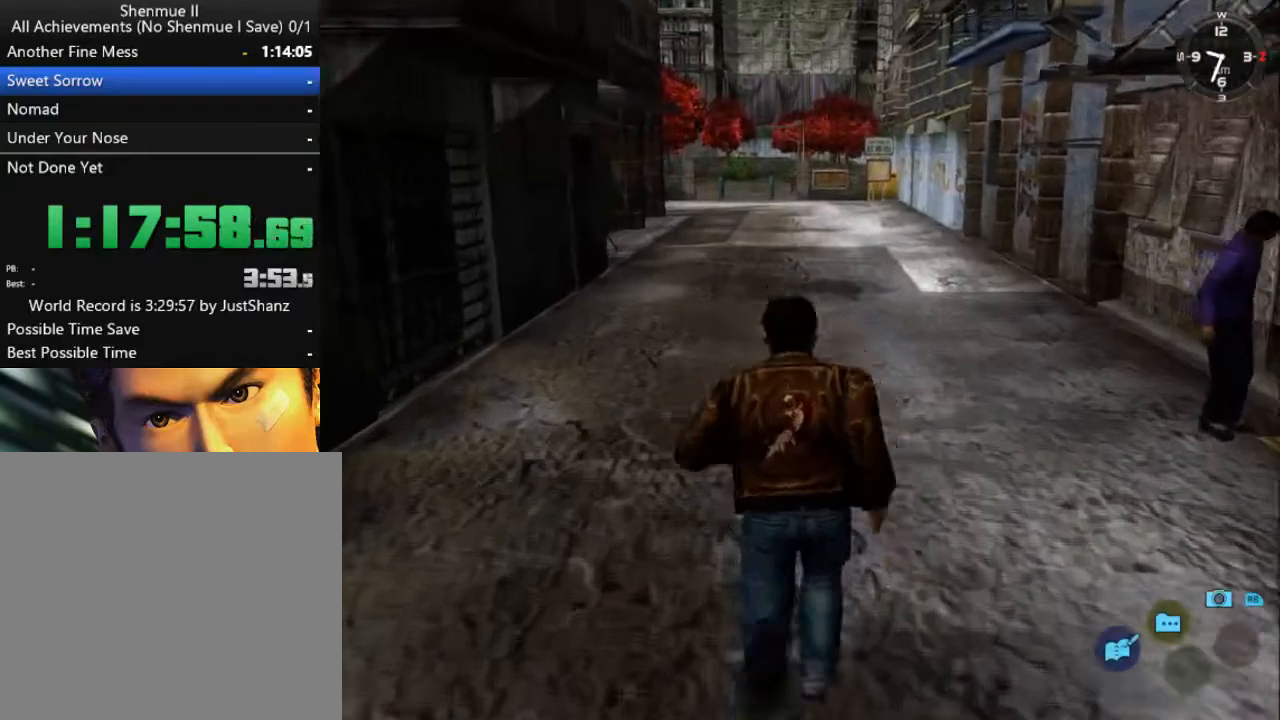
{"buttons": ["L2"], "left_stick": "center", "right_stick": "down", "events": [[433, "DPAD_LEFT", "down"], [500, "DPAD_LEFT", "up"]]}
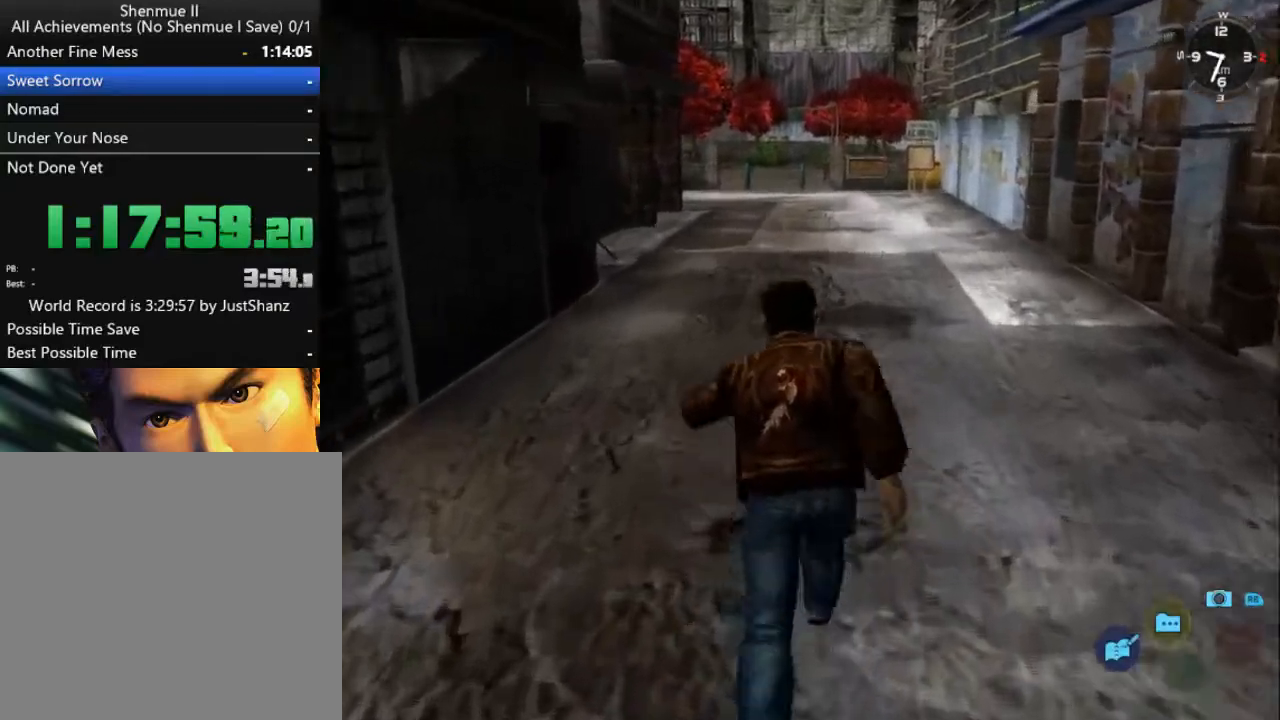
{"buttons": ["L2"], "left_stick": "center", "right_stick": "down", "events": [[433, "DPAD_RIGHT", "down"], [500, "DPAD_RIGHT", "up"]]}
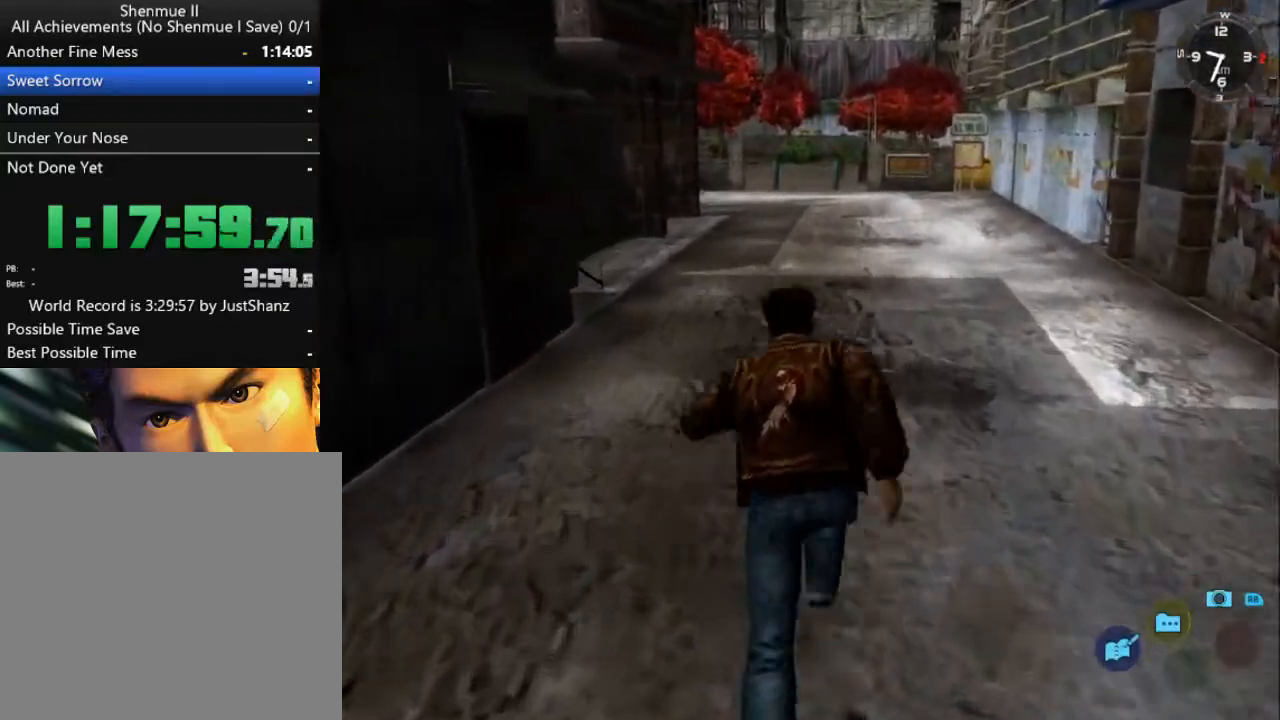
{"buttons": ["L2"], "left_stick": "center", "right_stick": "down", "events": []}
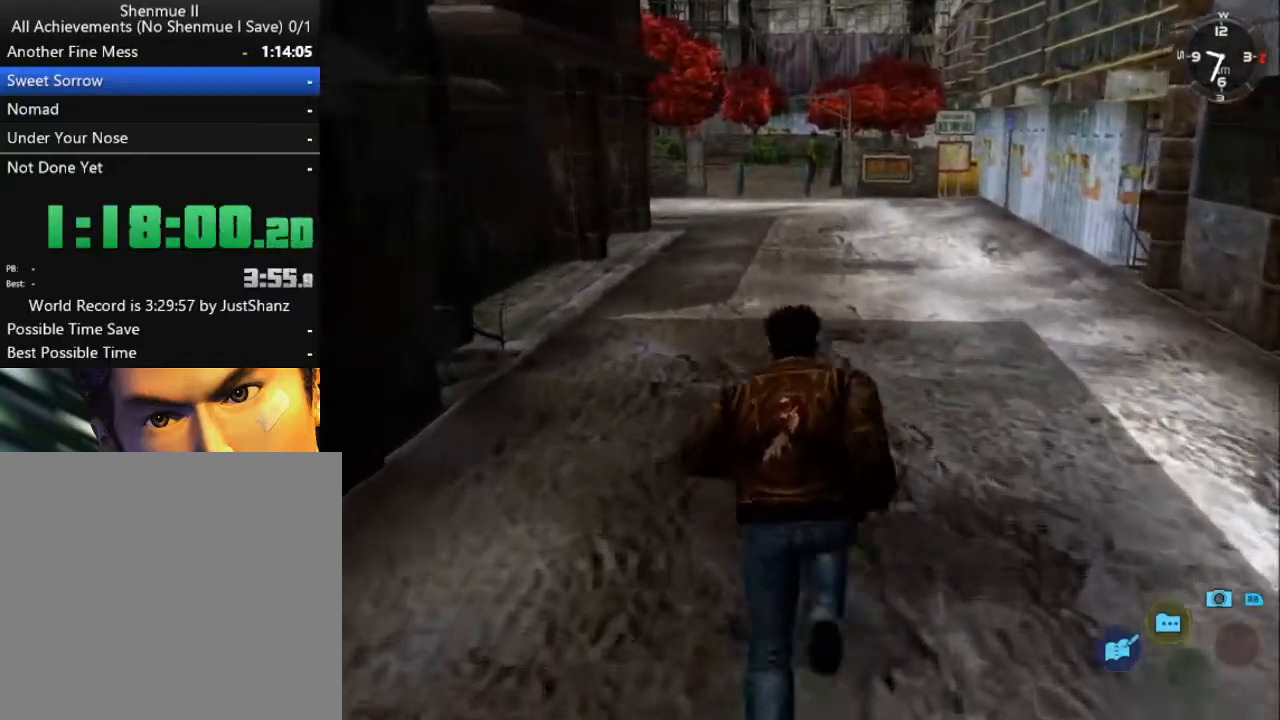
{"buttons": ["L2"], "left_stick": "center", "right_stick": "down", "events": [[33, "DPAD_LEFT", "down"], [67, "DPAD_LEFT", "up"]]}
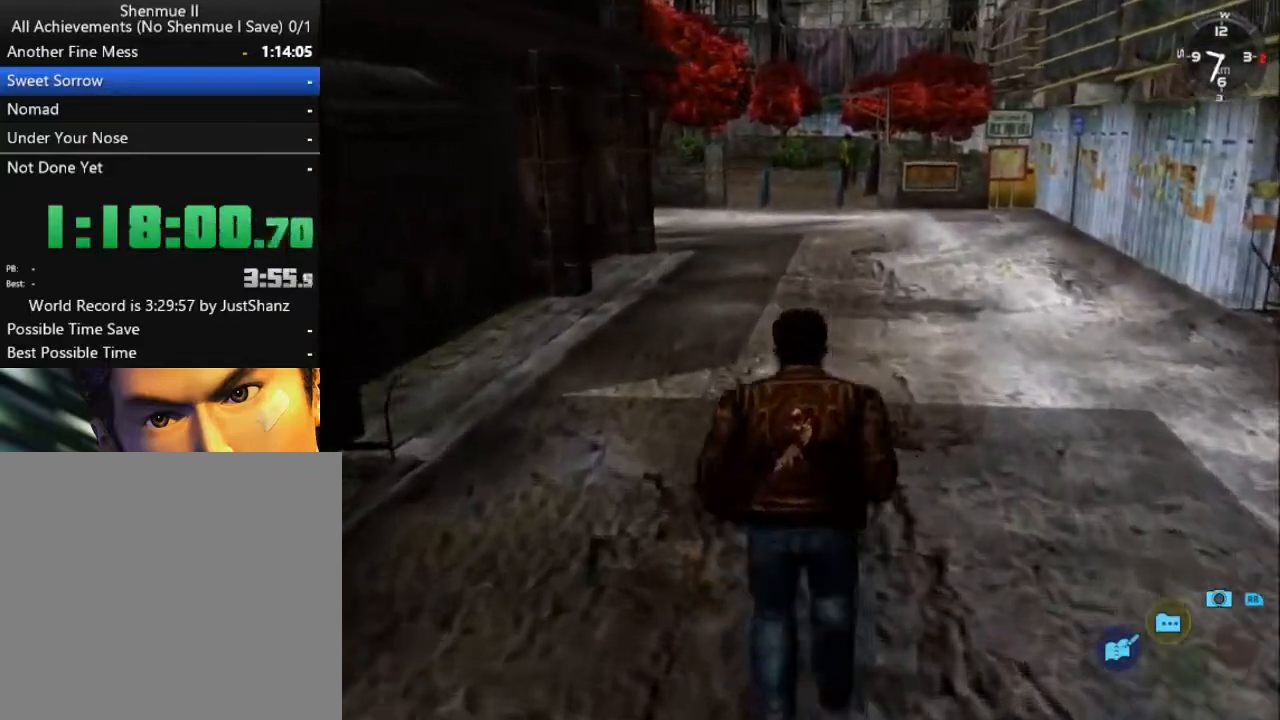
{"buttons": ["L2"], "left_stick": "center", "right_stick": "down", "events": []}